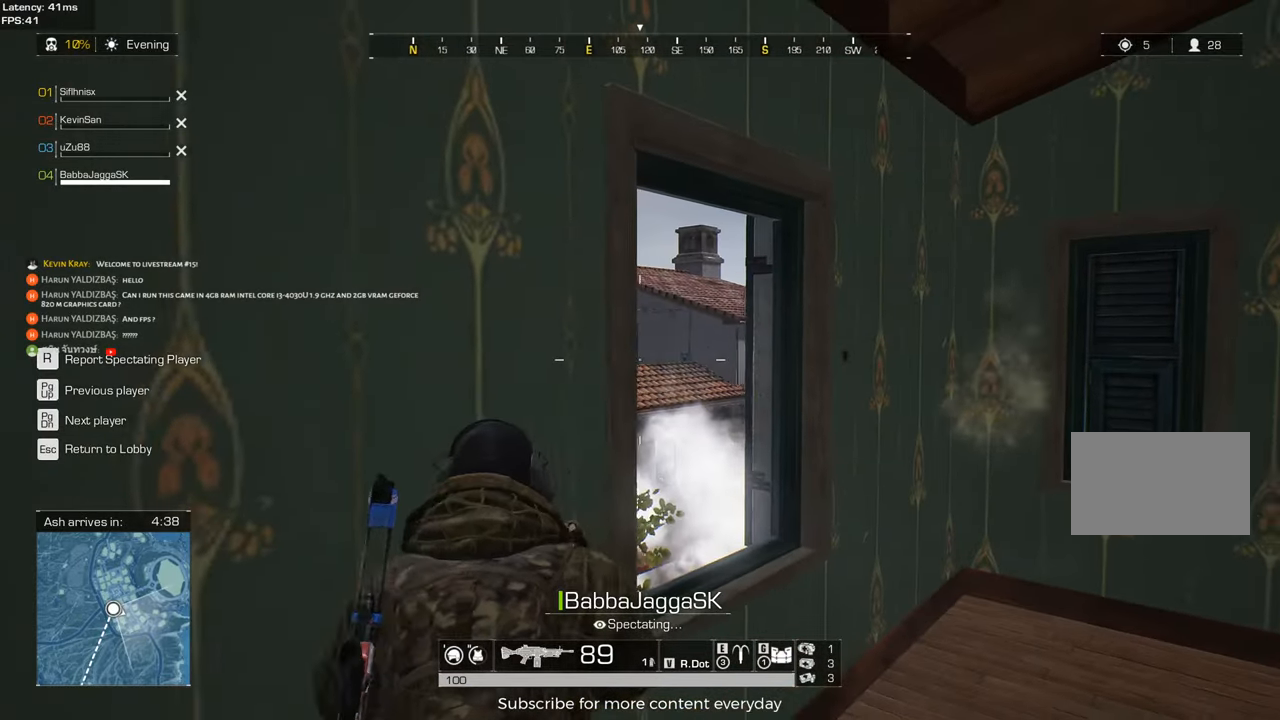
Gameplay with keyboard and mouse; each line is a JSON object with the keys and mouse buttons held at the frame after it. "events" lists presses ("down") and releases ("up") of "1", "2", "3", "4", "5", "a", "alt", "c", "caps_lock", "ctrl", "d", "e", "f", "g", "q", "r", "s", "shift", "space", "t", "tab", "v", "w", "x", "z", "mouse_left", "mouse_wheel" and "mouse_right" between this image and that frame as [ms after this image, input, new state], when the widget could be followed in between. "mouse_left", "mouse_wheel", "mouse_right" = the "left", "wheel", "right" buttons of the "mouse" list. No other keys are recorded. "wheel" means that the mouse wheel is clicked or scrolled. Not read: mouse_move.
{"keys": [], "mouse": [], "events": []}
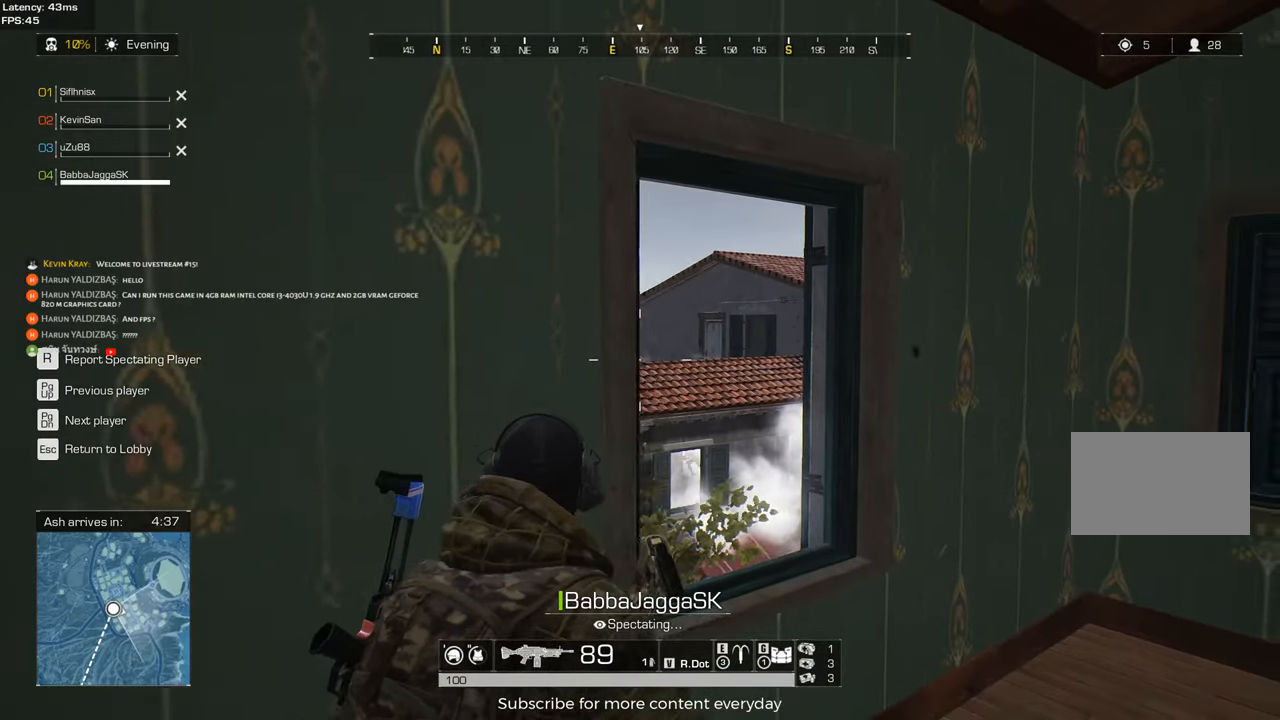
{"keys": [], "mouse": [], "events": []}
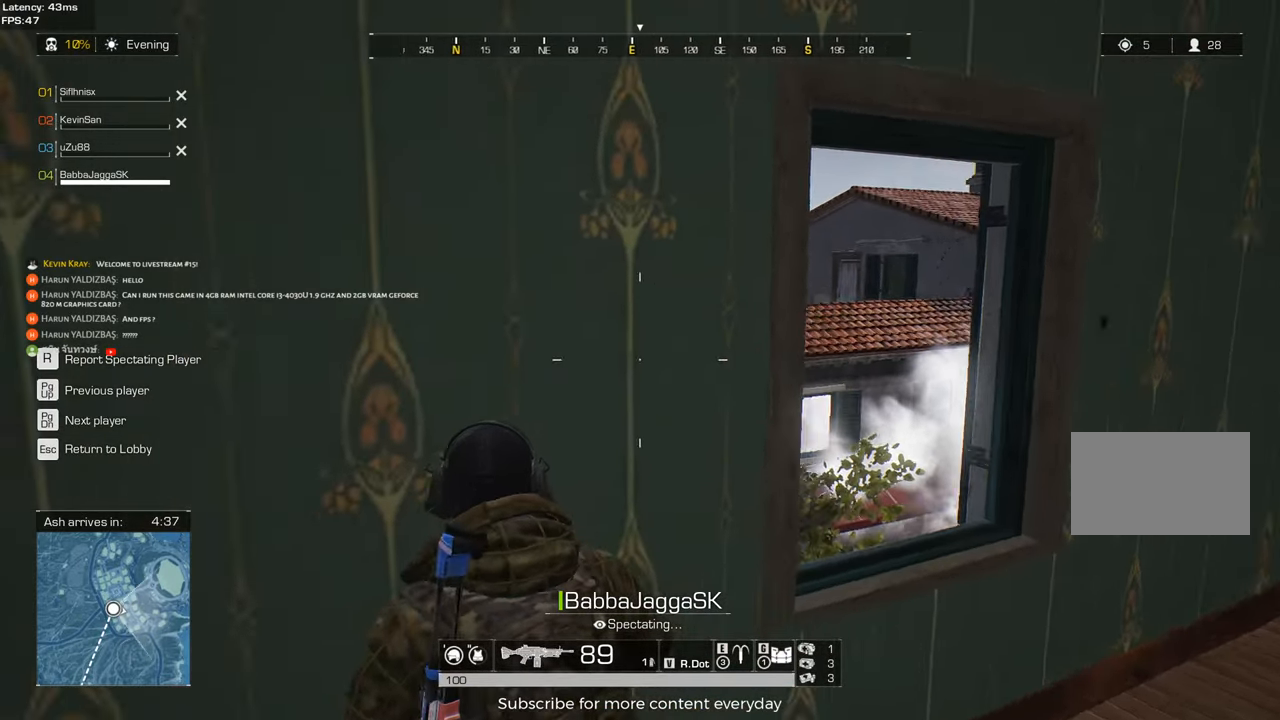
{"keys": ["space"], "mouse": [], "events": [[150, "s", "down"], [283, "e", "down"], [283, "s", "up"], [383, "e", "up"], [417, "space", "down"]]}
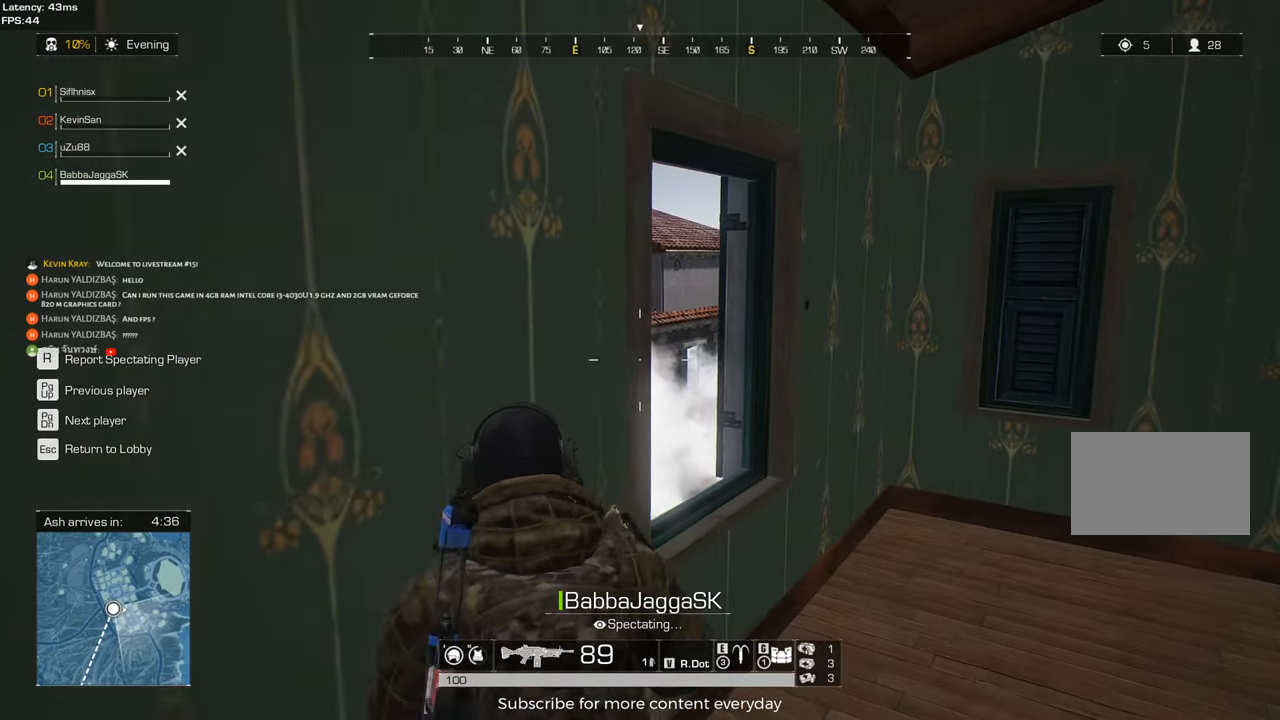
{"keys": [], "mouse": [], "events": [[17, "space", "up"]]}
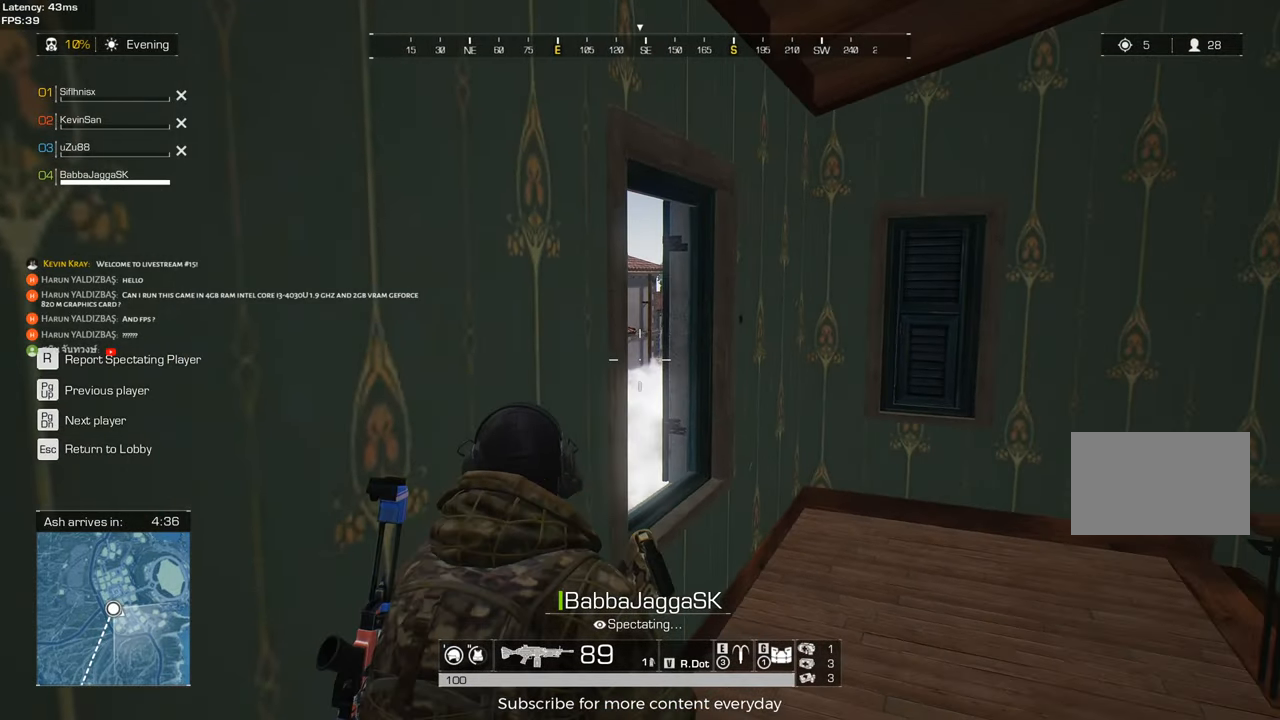
{"keys": [], "mouse": [], "events": []}
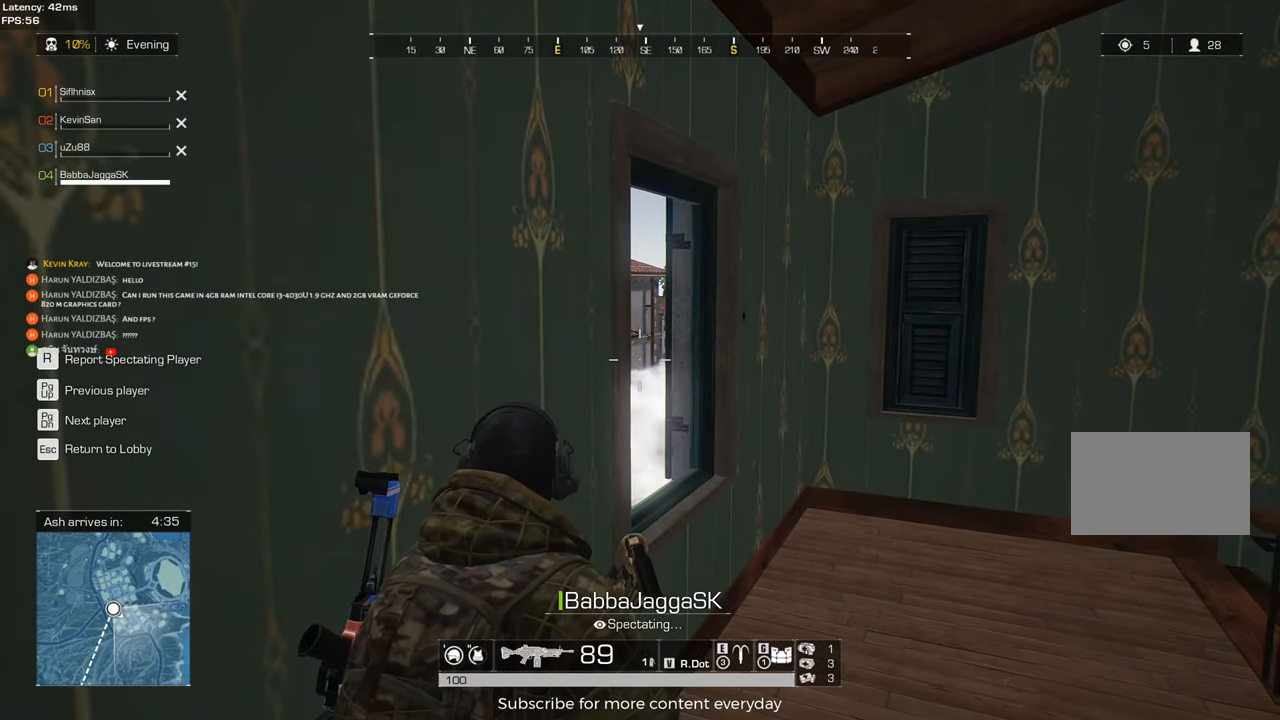
{"keys": [], "mouse": [], "events": []}
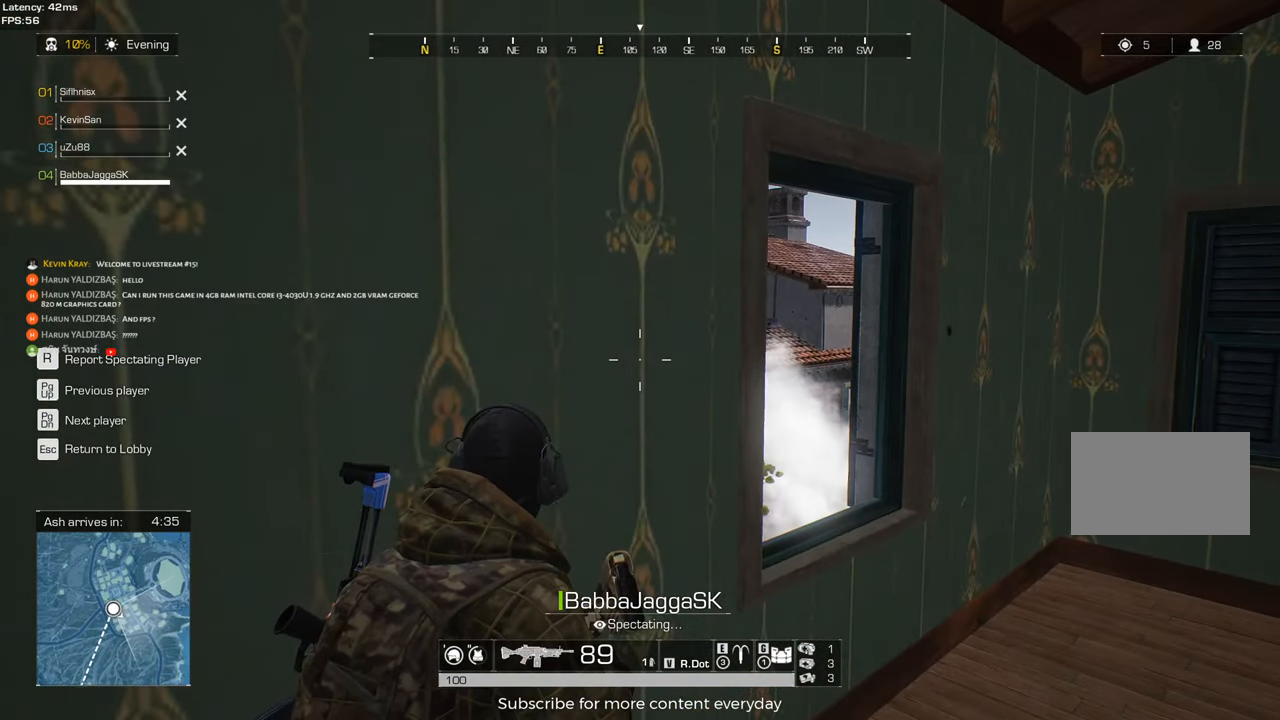
{"keys": [], "mouse": [], "events": []}
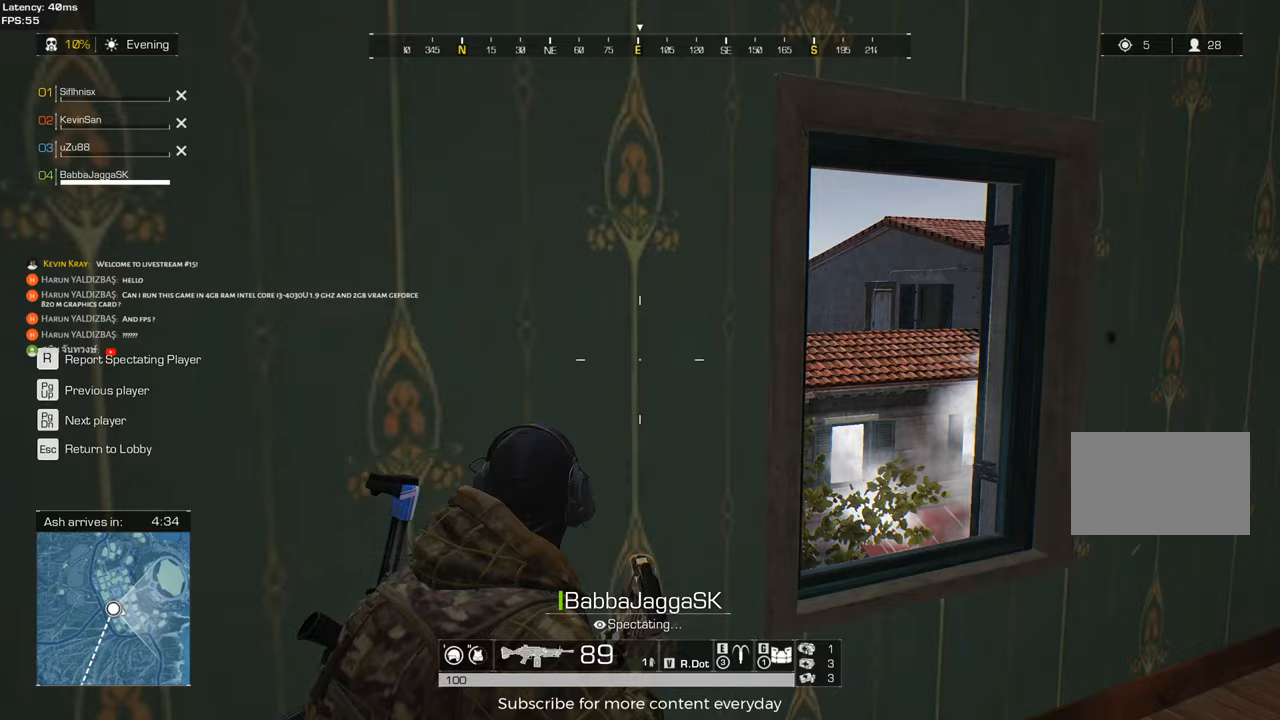
{"keys": [], "mouse": [], "events": []}
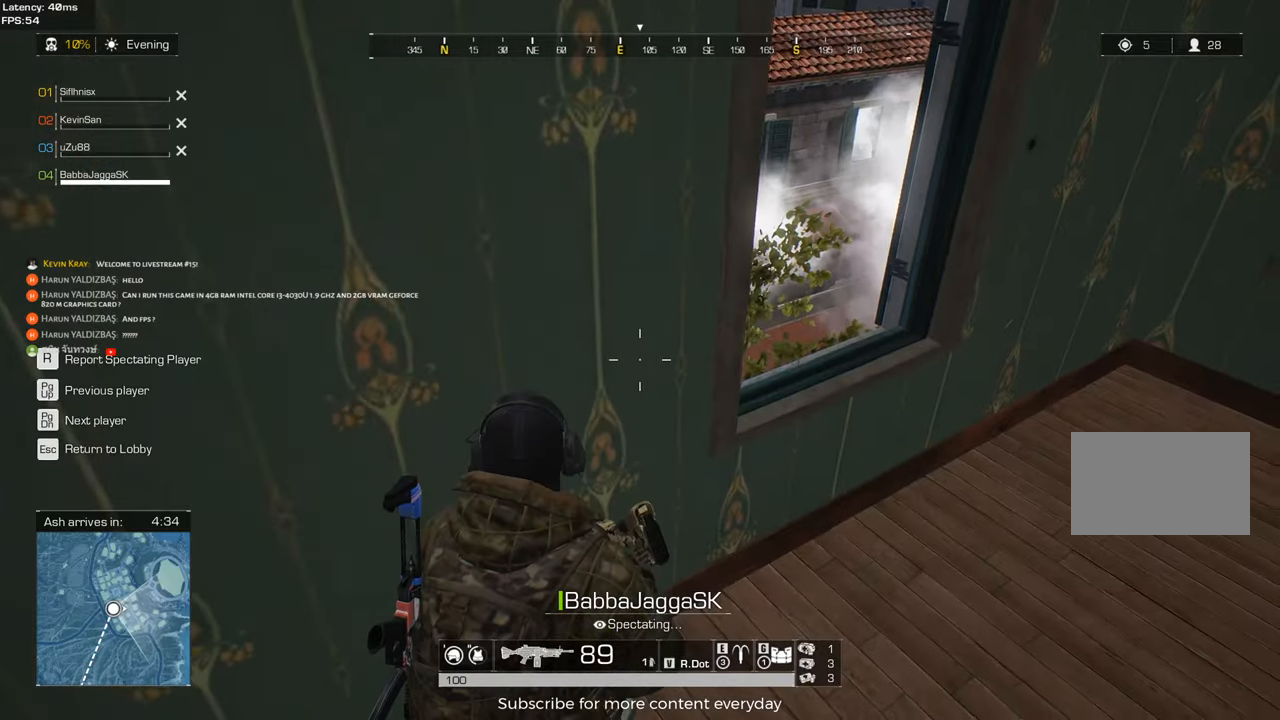
{"keys": [], "mouse": [], "events": []}
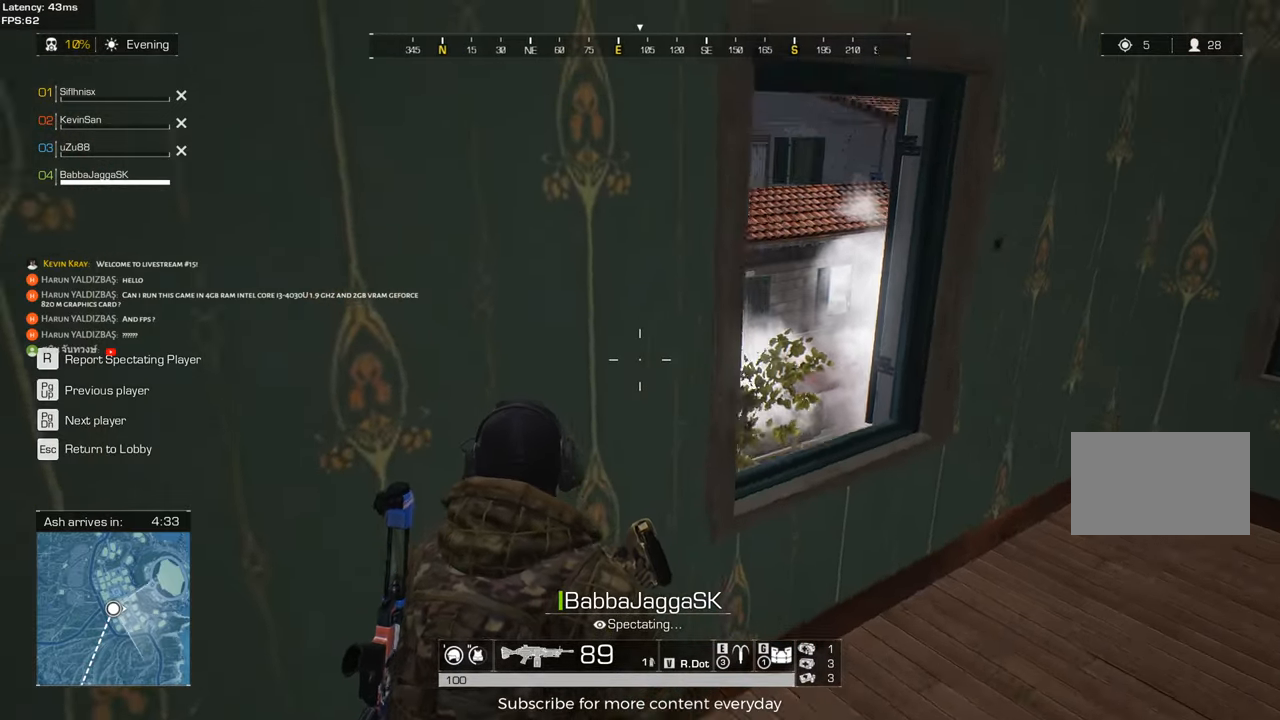
{"keys": [], "mouse": [], "events": []}
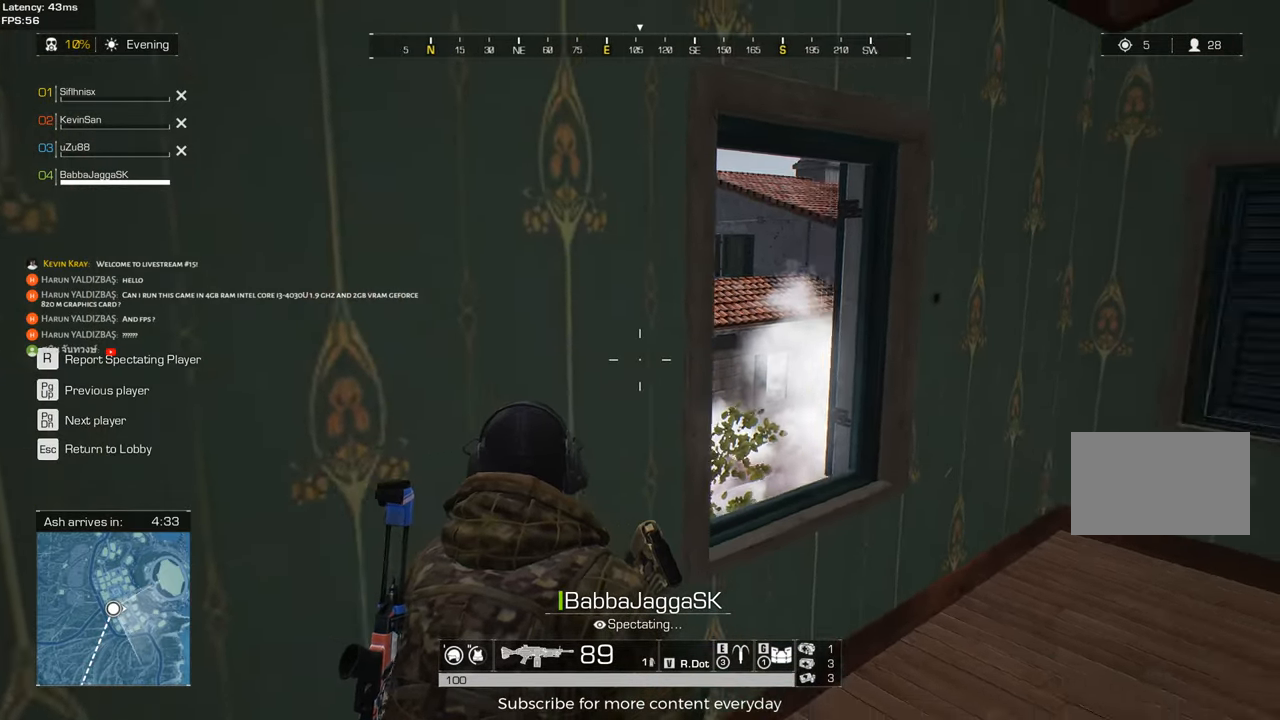
{"keys": [], "mouse": [], "events": []}
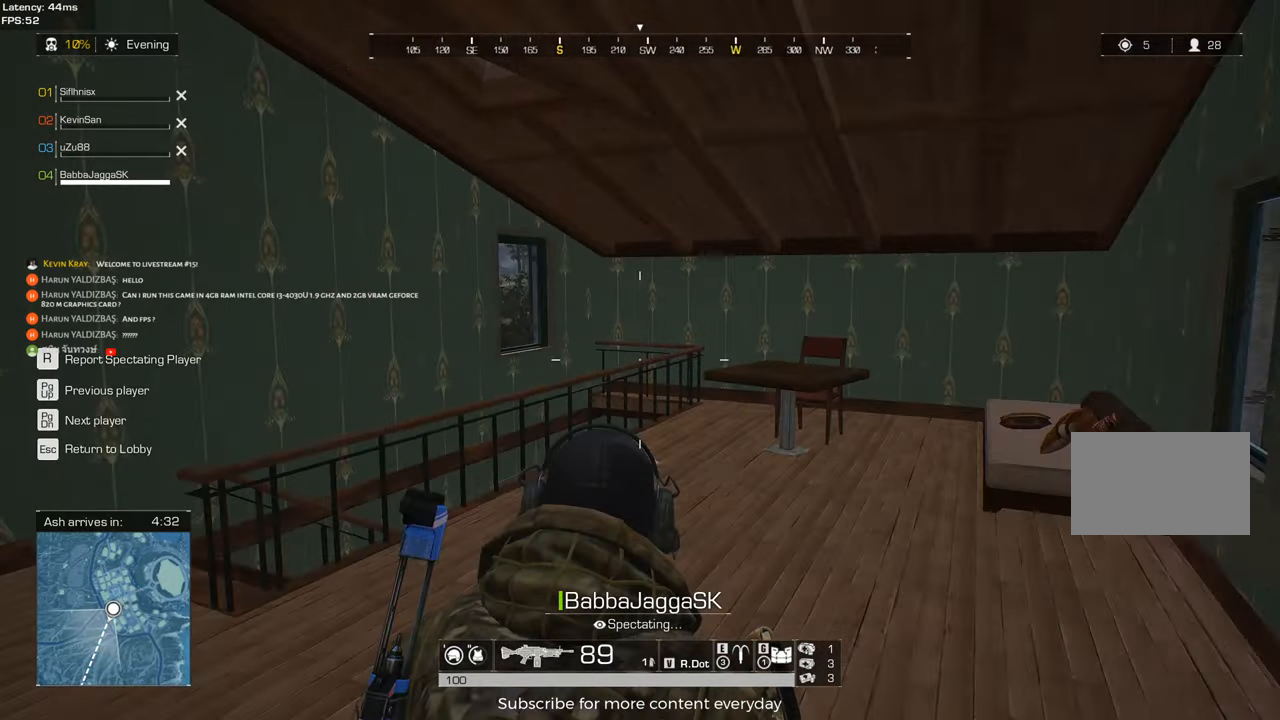
{"keys": [], "mouse": [], "events": []}
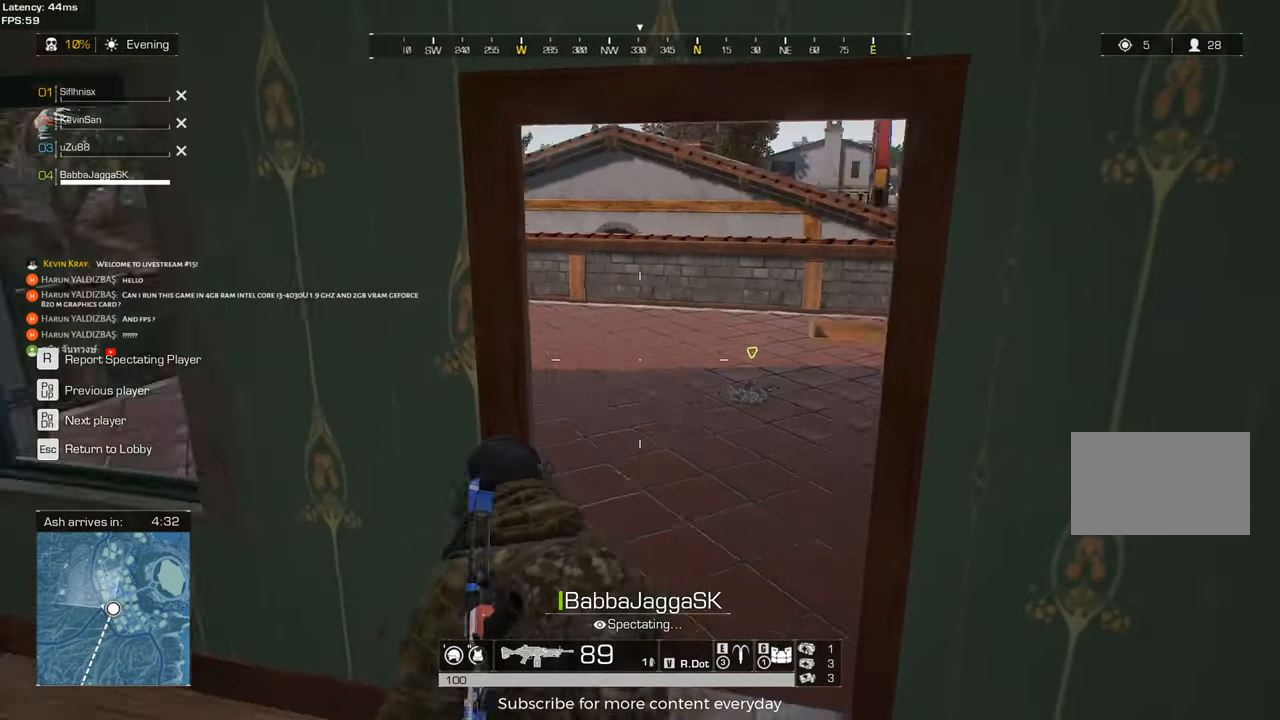
{"keys": [], "mouse": [], "events": []}
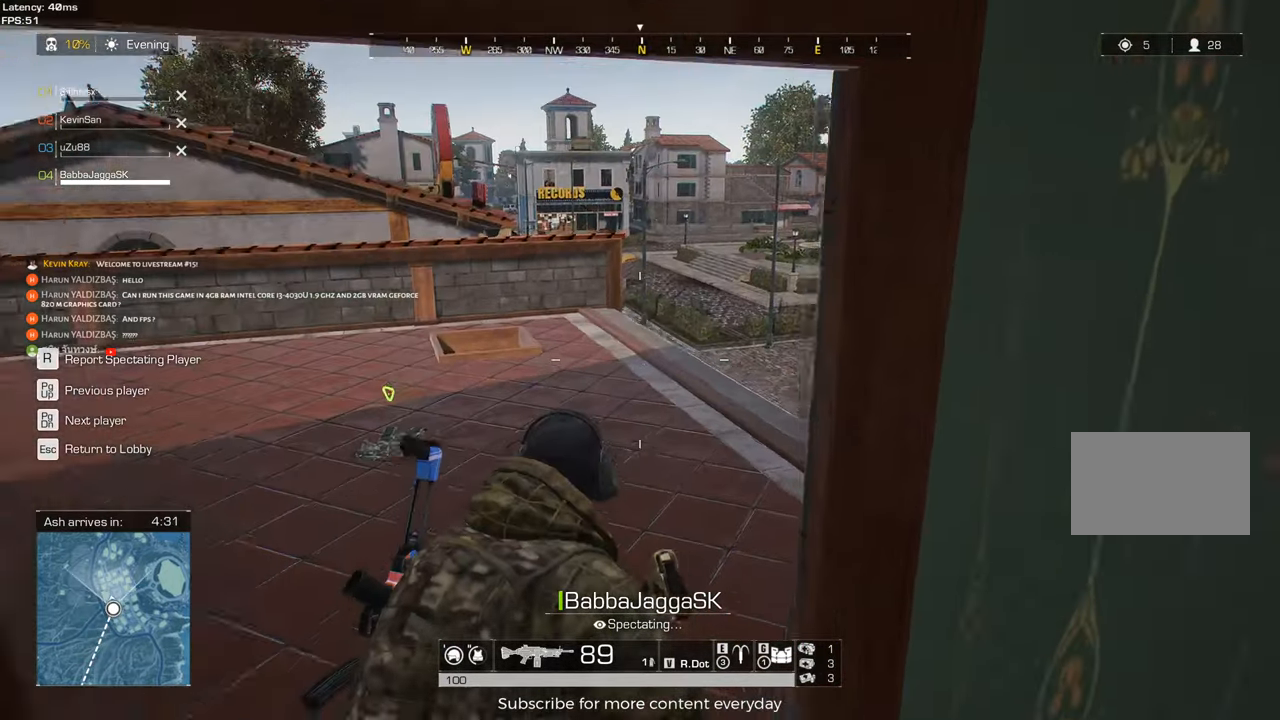
{"keys": [], "mouse": [], "events": [[367, "s", "down"], [450, "s", "up"]]}
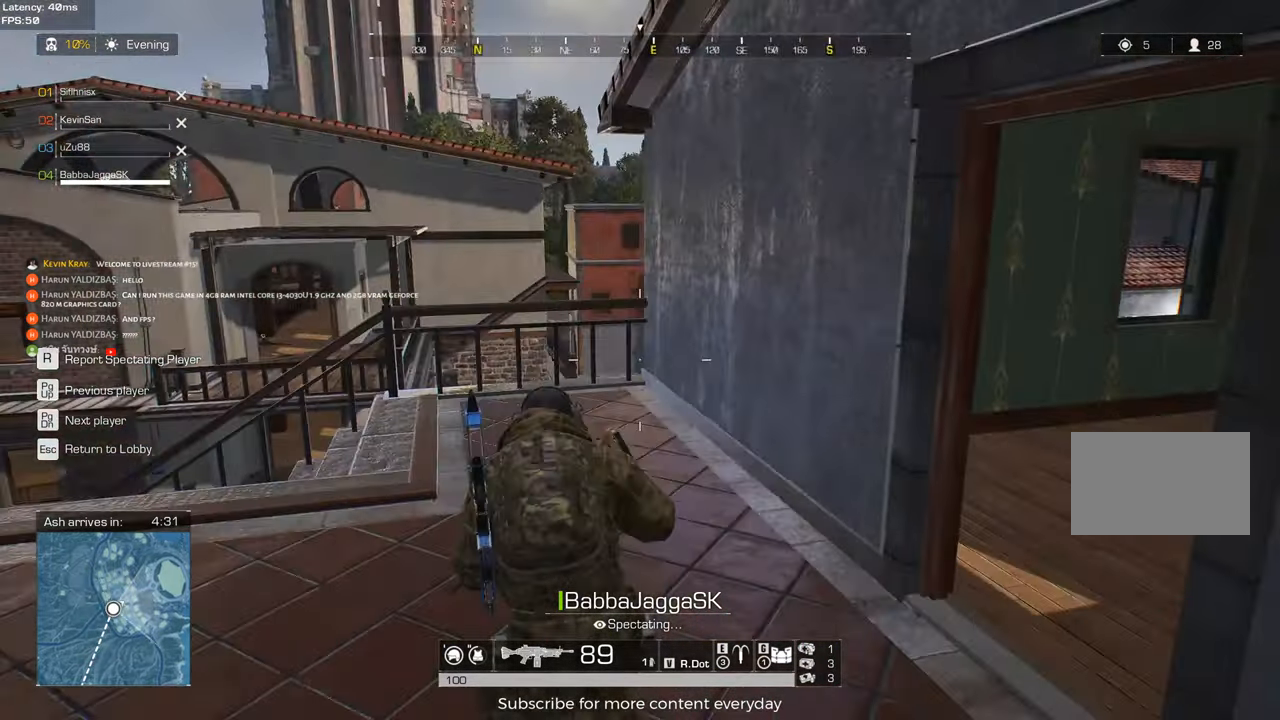
{"keys": [], "mouse": [], "events": [[133, "space", "down"], [283, "space", "up"]]}
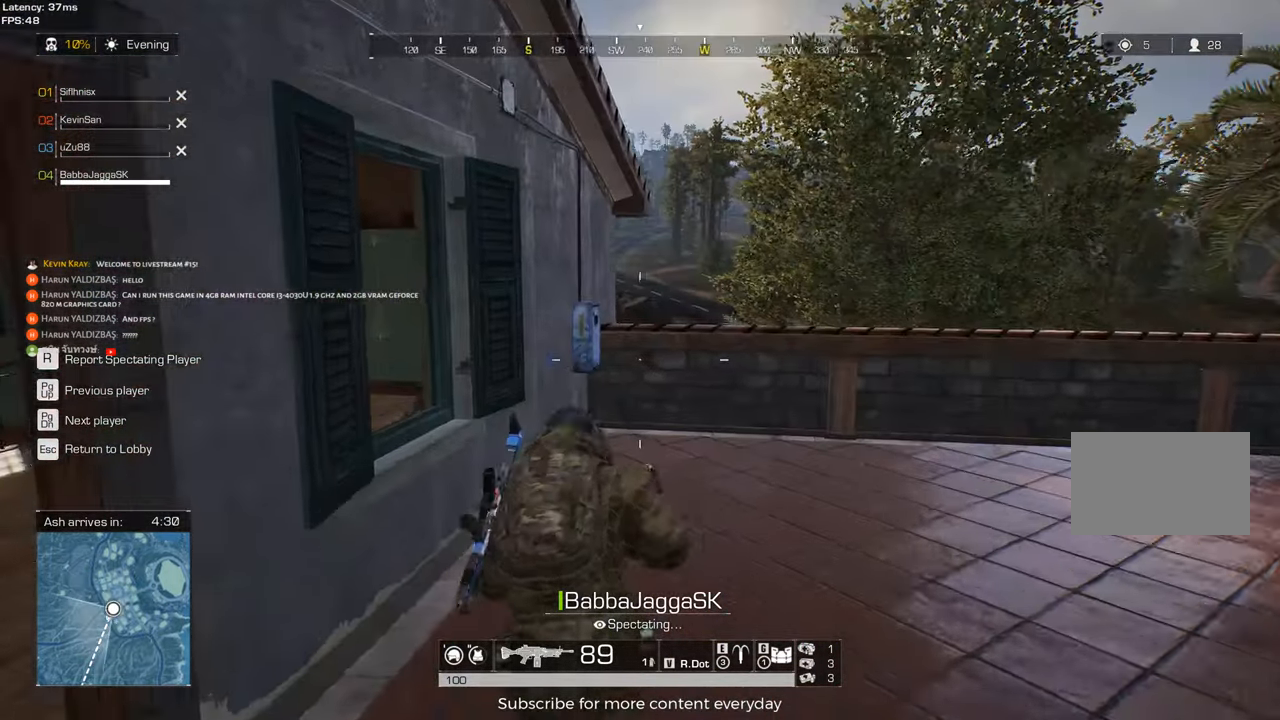
{"keys": [], "mouse": [], "events": [[300, "space", "down"], [433, "space", "up"]]}
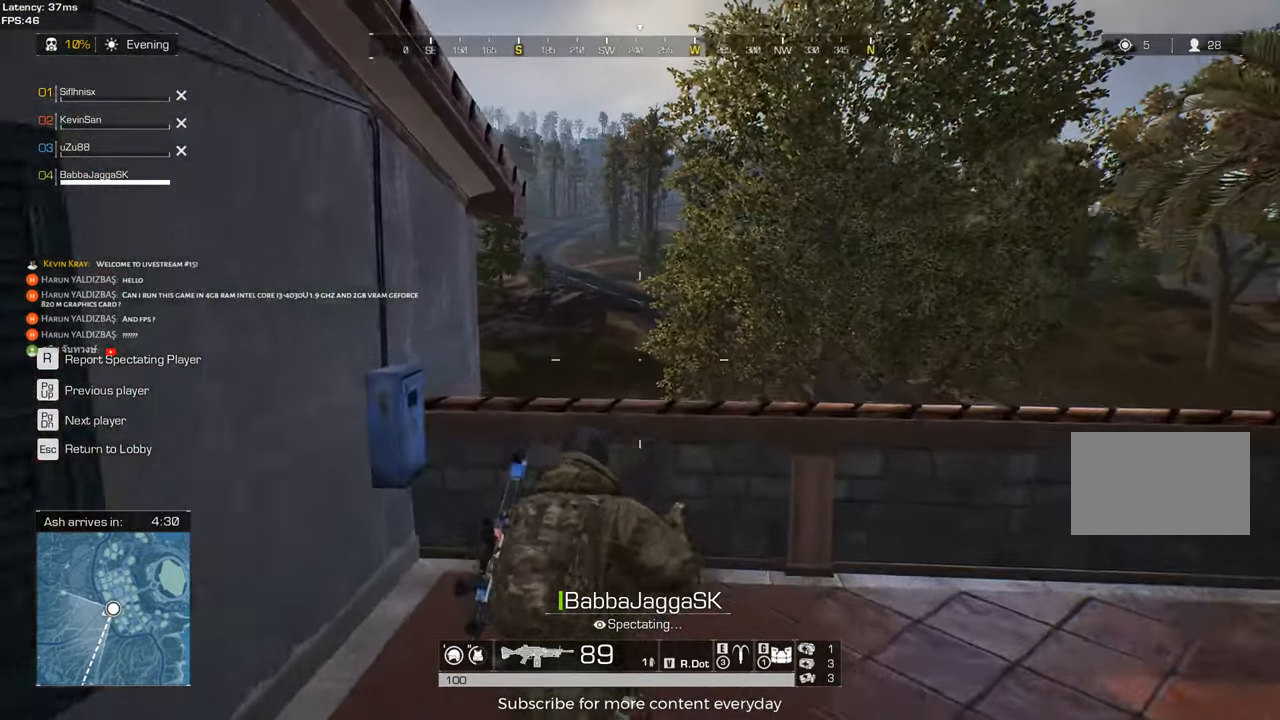
{"keys": ["space"], "mouse": [], "events": [[217, "a", "down"], [317, "a", "up"], [500, "space", "down"]]}
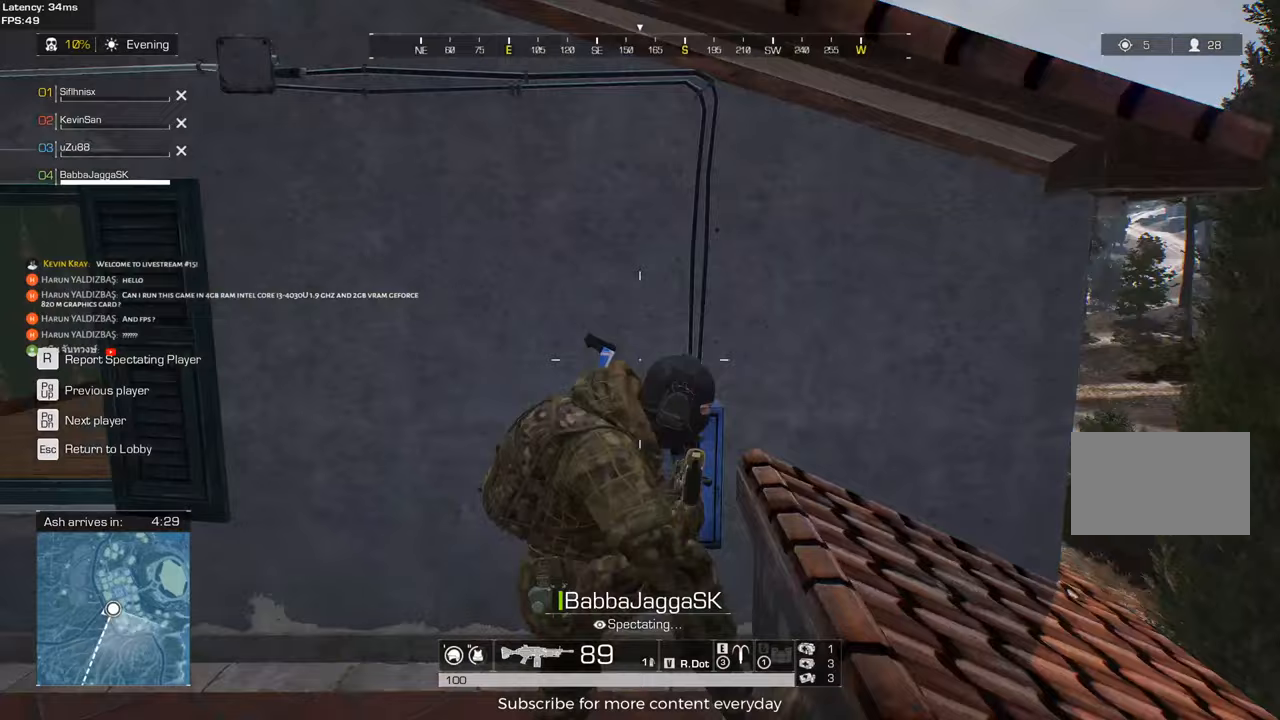
{"keys": ["v"], "mouse": [], "events": [[100, "space", "up"], [333, "a", "down"], [367, "a", "up"], [467, "v", "down"]]}
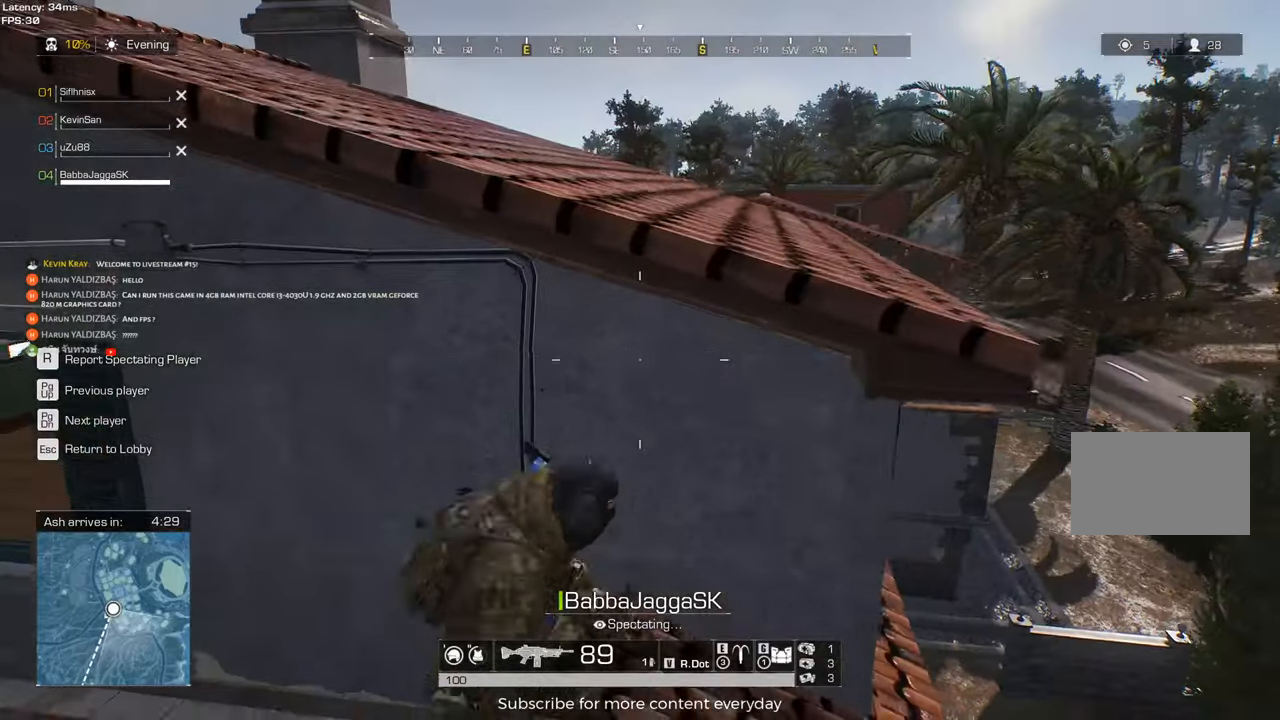
{"keys": [], "mouse": [], "events": [[117, "e", "down"], [117, "v", "up"], [200, "e", "up"], [200, "space", "down"], [300, "space", "up"]]}
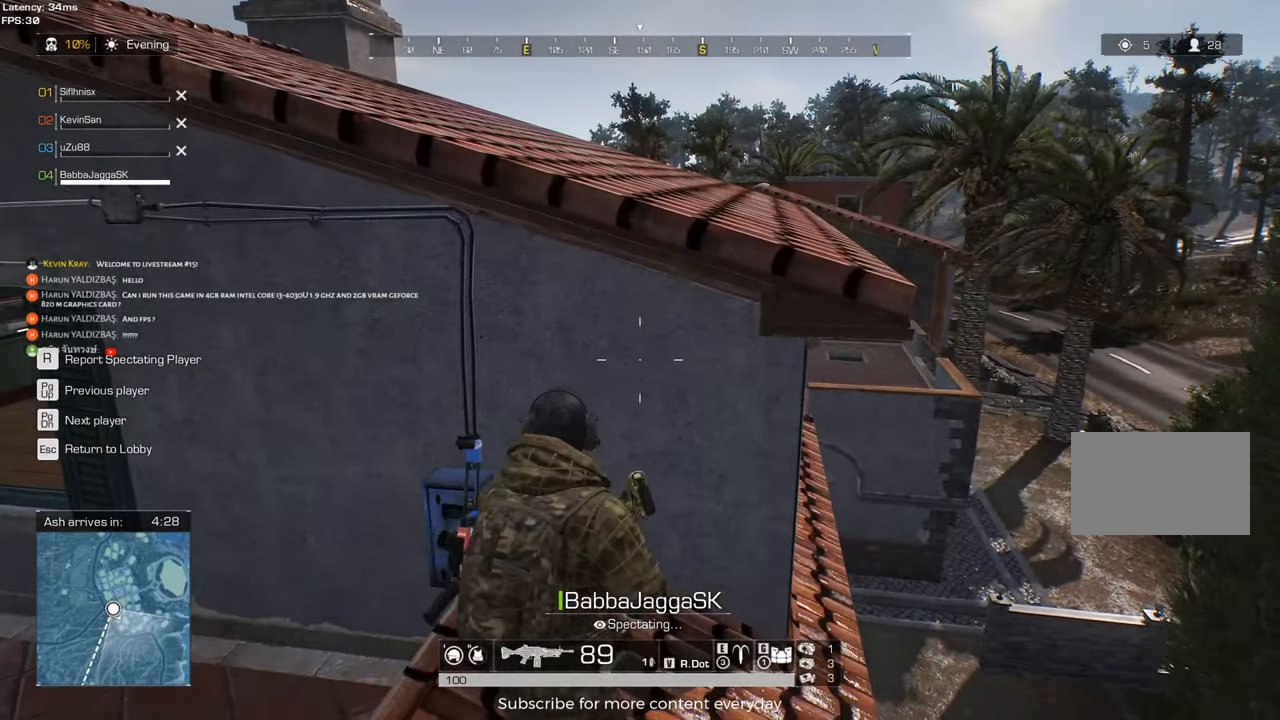
{"keys": [], "mouse": [], "events": []}
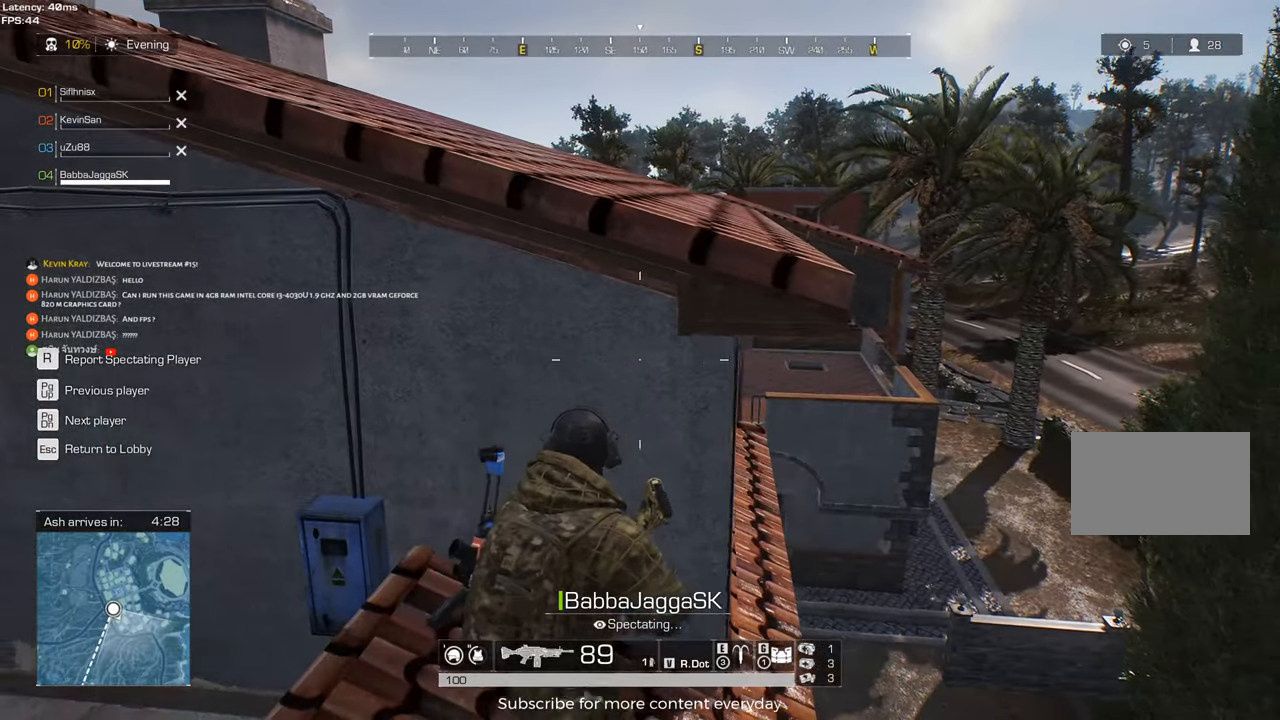
{"keys": [], "mouse": [], "events": []}
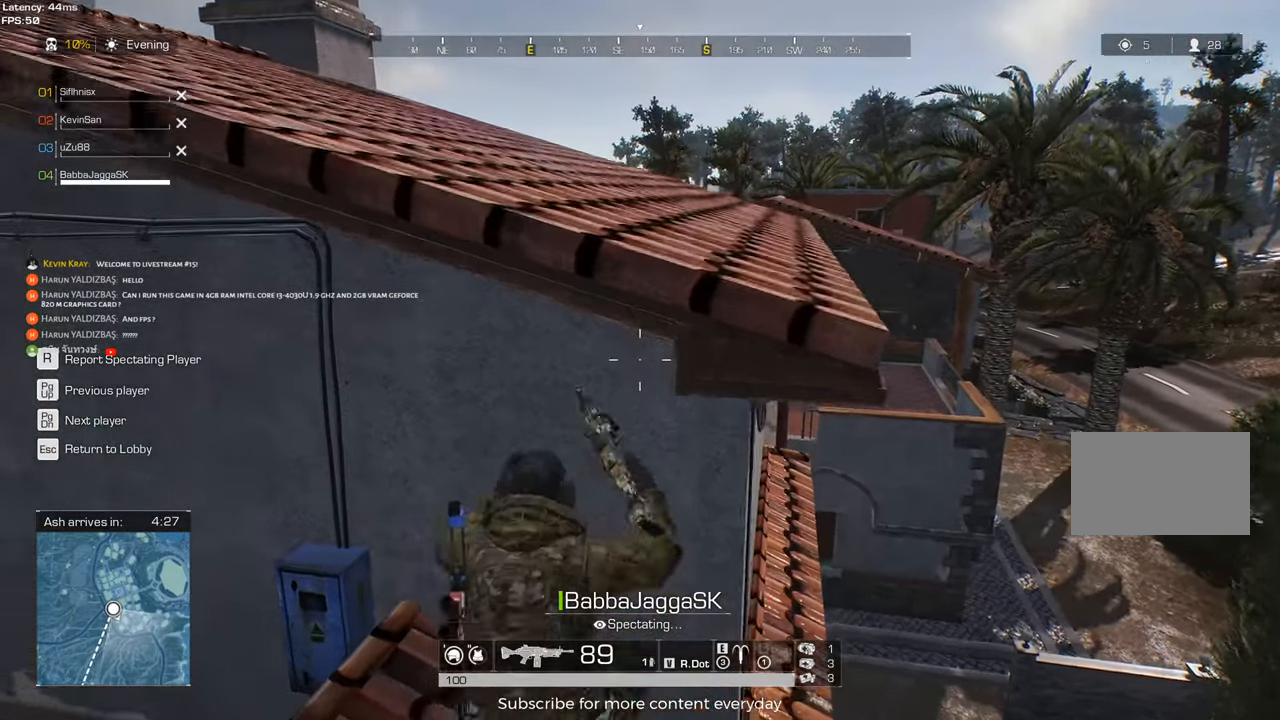
{"keys": [], "mouse": [], "events": []}
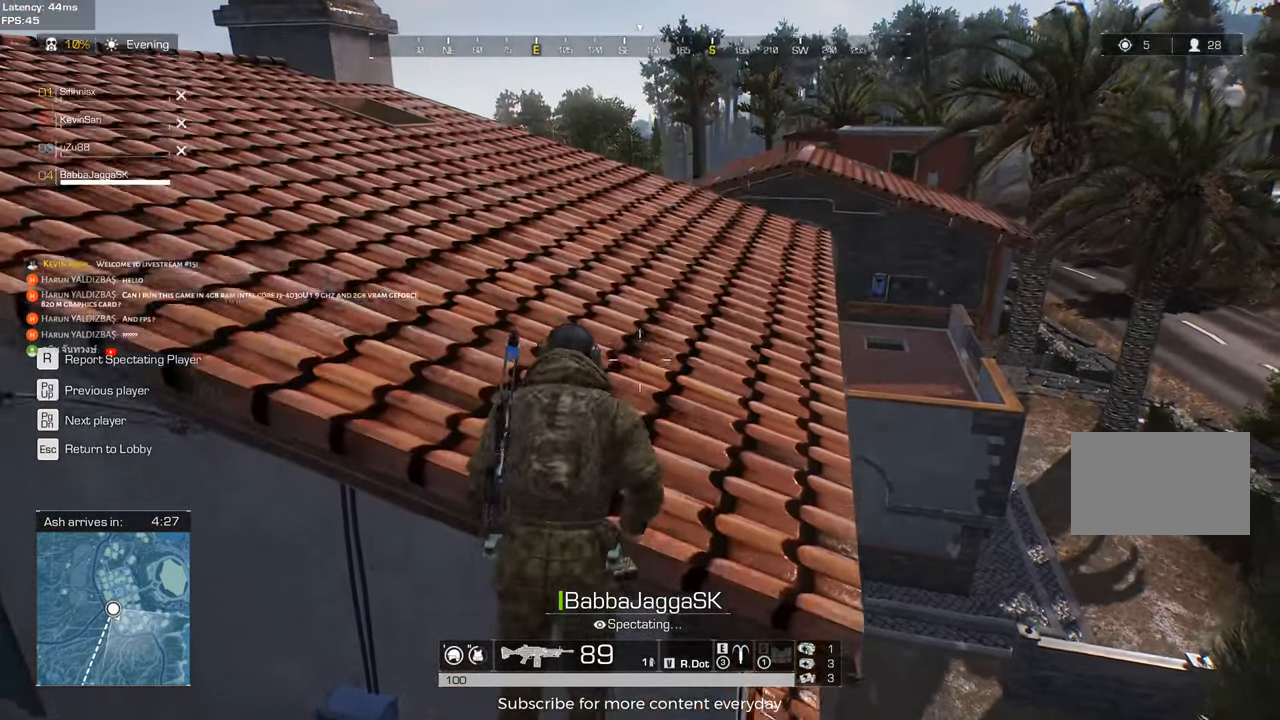
{"keys": [], "mouse": [], "events": []}
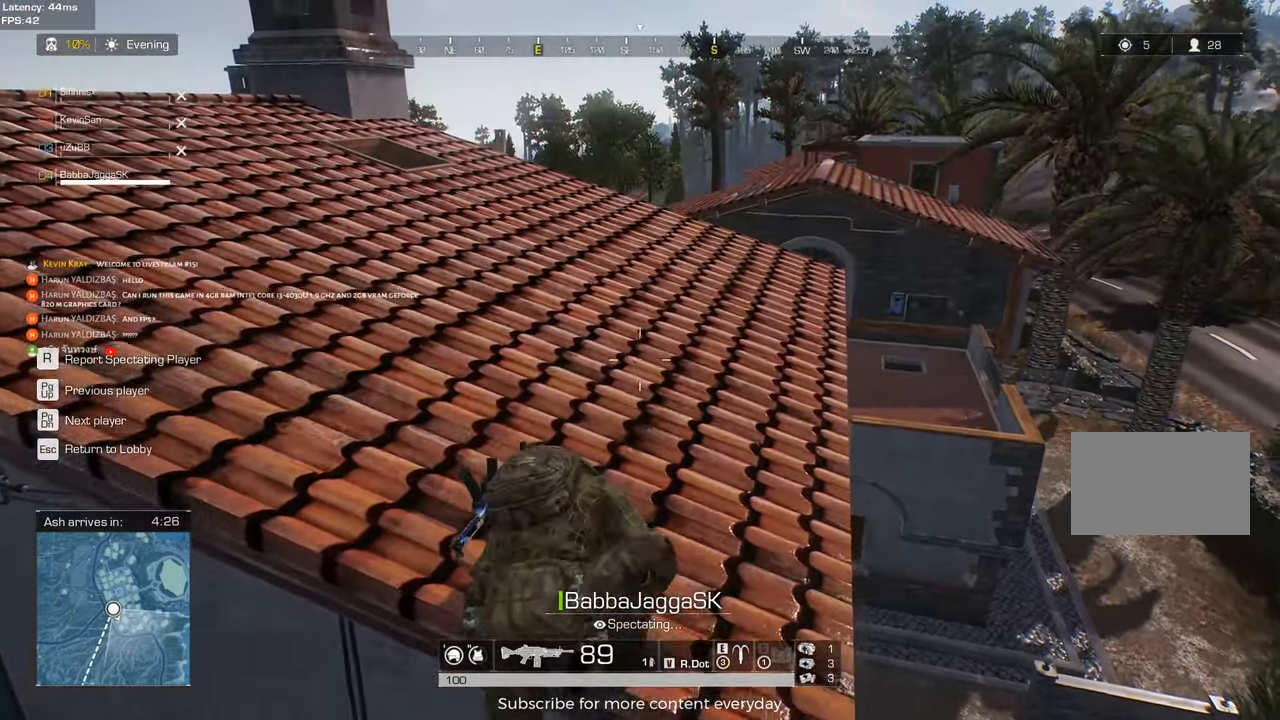
{"keys": [], "mouse": [], "events": []}
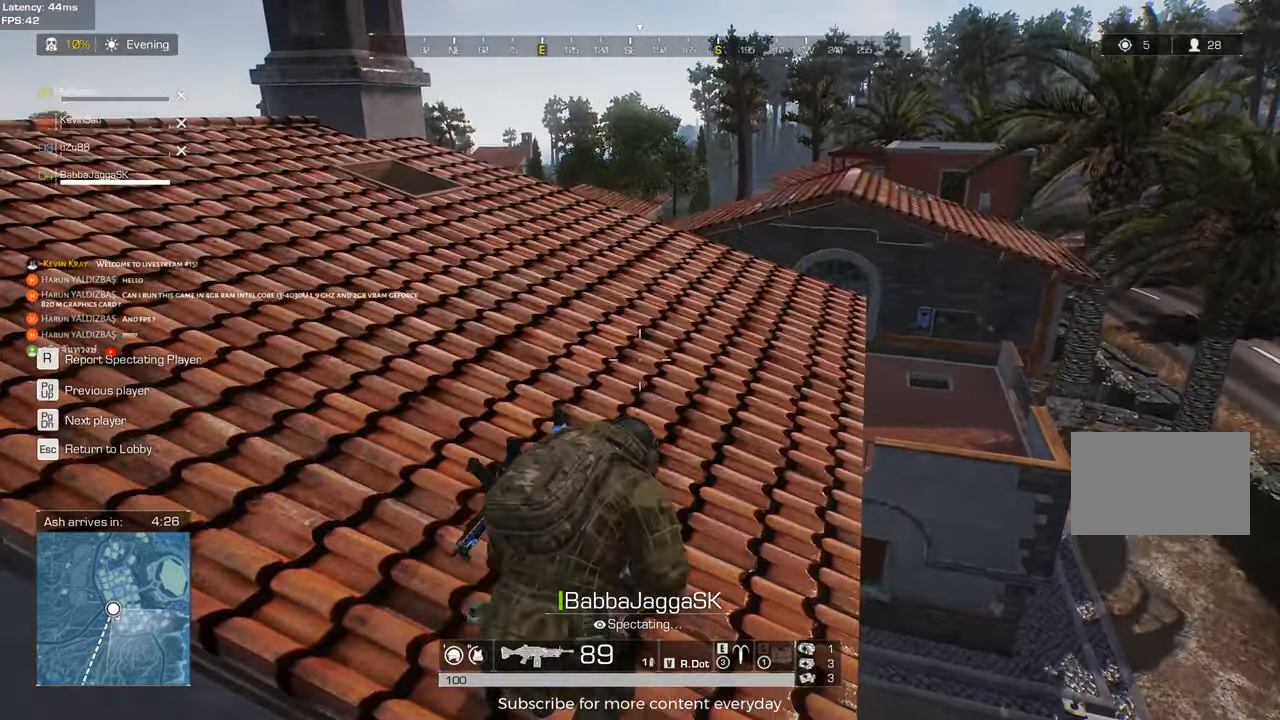
{"keys": [], "mouse": [], "events": []}
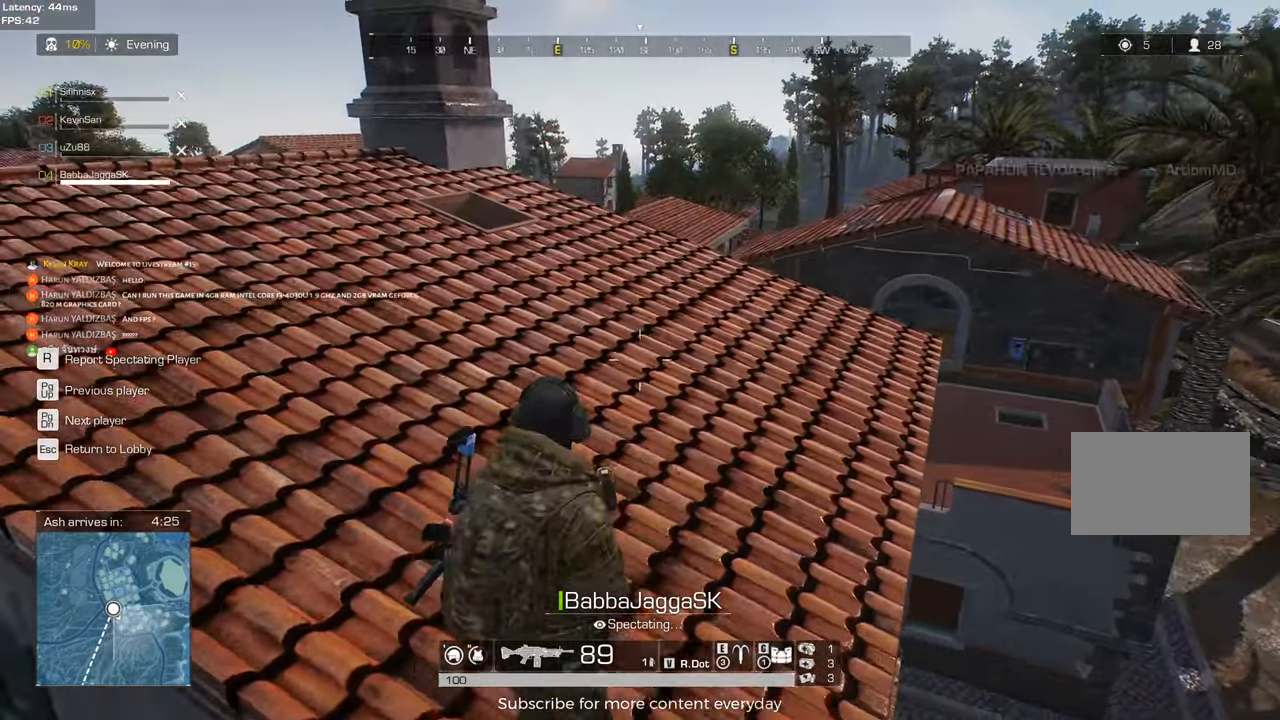
{"keys": ["space"], "mouse": [], "events": [[33, "a", "down"], [117, "a", "up"], [217, "g", "down"], [267, "g", "up"], [367, "s", "down"], [450, "s", "up"], [500, "space", "down"]]}